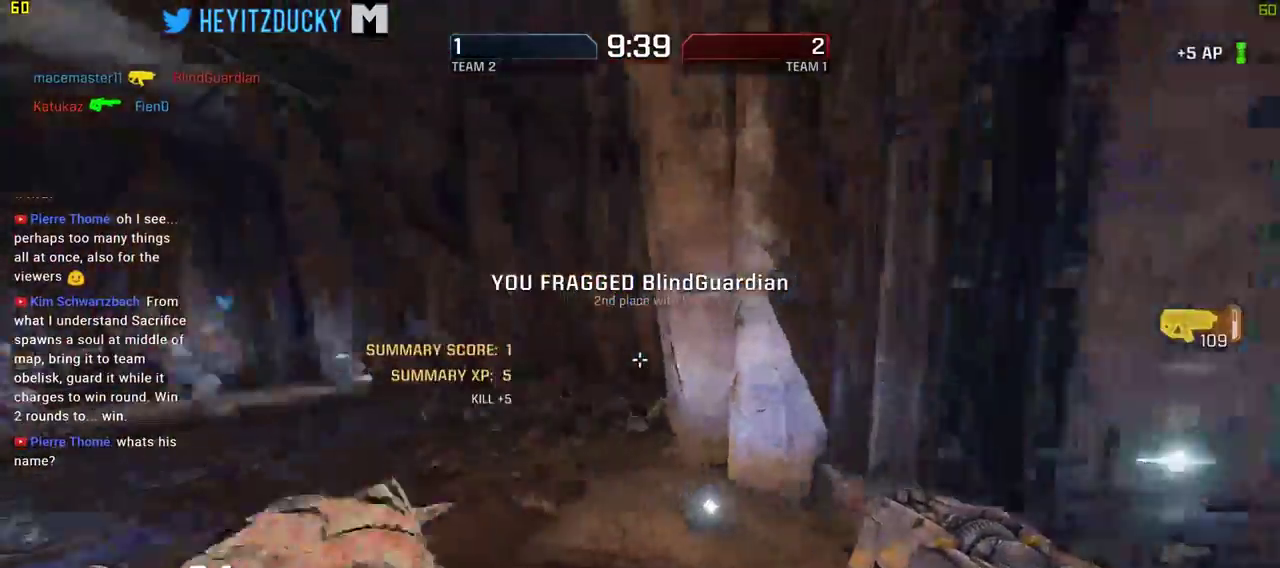
Gameplay with keyboard and mouse; each line is a JSON object with the keys and mouse buttons held at the frame after it. "events" lists presses ("down") and releases ("up") of "1", "2", "3", "4", "5", "a", "alt", "c", "ctrl", "d", "e", "f", "q", "r", "s", "shift", "space", "tab", "v", "w", "x", "z", "mouse_left", "mouse_middle", "mouse_right", "mouse_wheel_up" and "mouse_wheel_down" between this image and that frame as [ms after this image, input, new state], when the widget could be followed in between. "mouse_left", "mouse_middle", "mouse_right", "mouse_wheel_up", "mouse_wheel_down" = the "left", "middle", "right", "wheel_up", "wheel_down" buttons of the "mouse" list. No other keys are recorded. Mouse movement is not recorded.
{"keys": ["w"], "mouse": [], "events": [[334, "w", "down"], [434, "d", "up"]]}
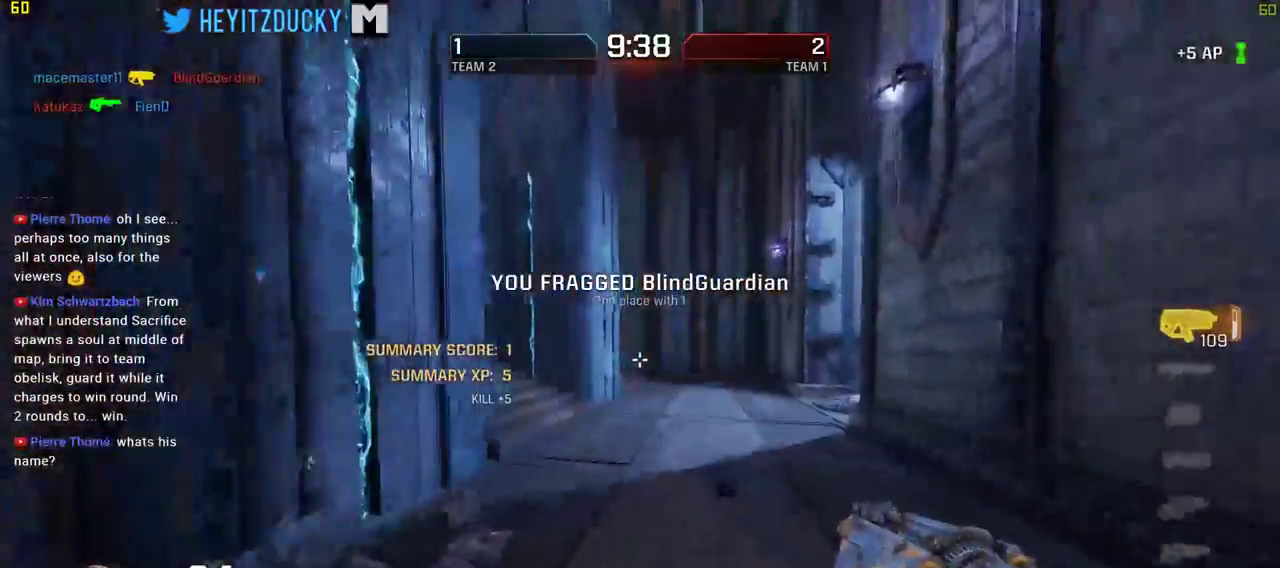
{"keys": ["d", "w"], "mouse": [], "events": [[167, "d", "down"]]}
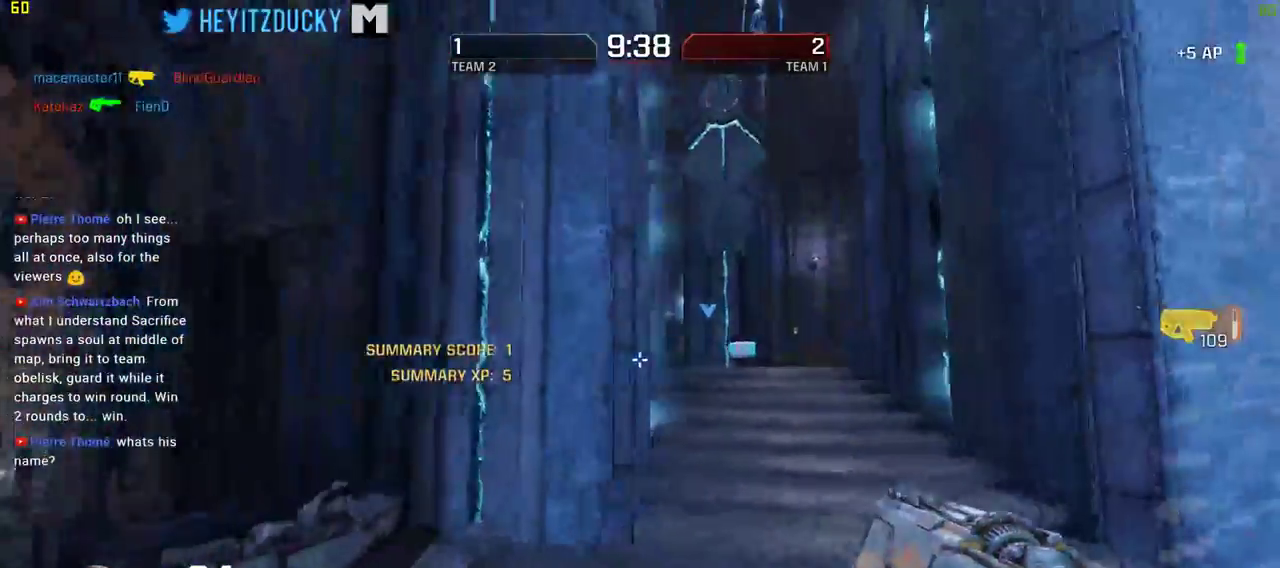
{"keys": ["a", "w"], "mouse": [], "events": [[34, "d", "up"], [500, "a", "down"]]}
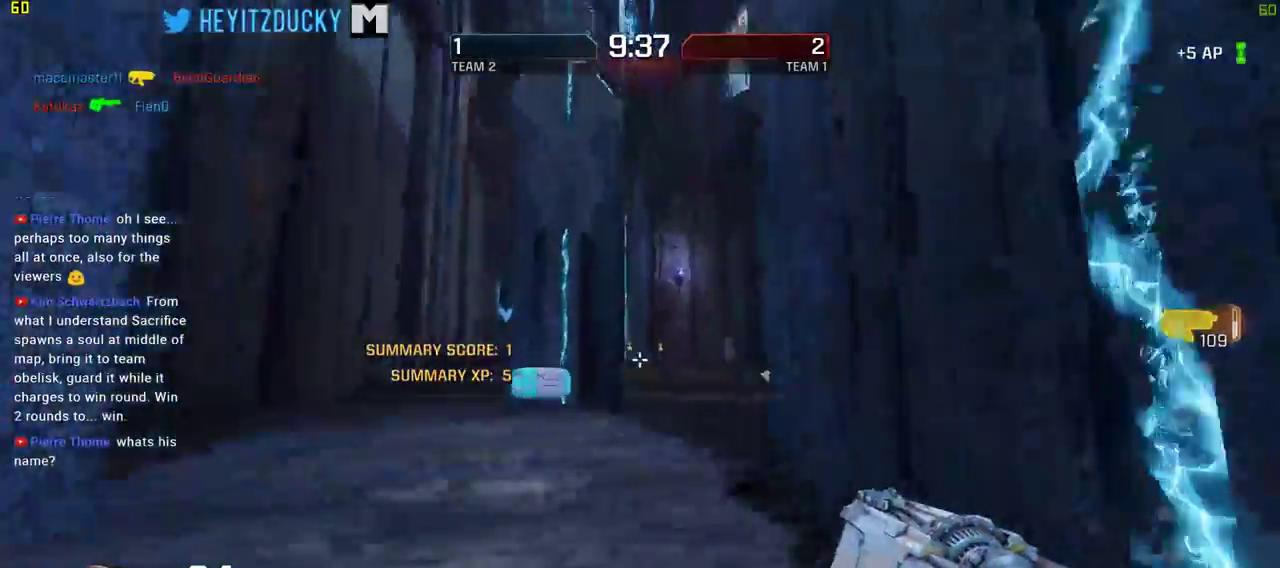
{"keys": ["w"], "mouse": [], "events": [[384, "a", "up"]]}
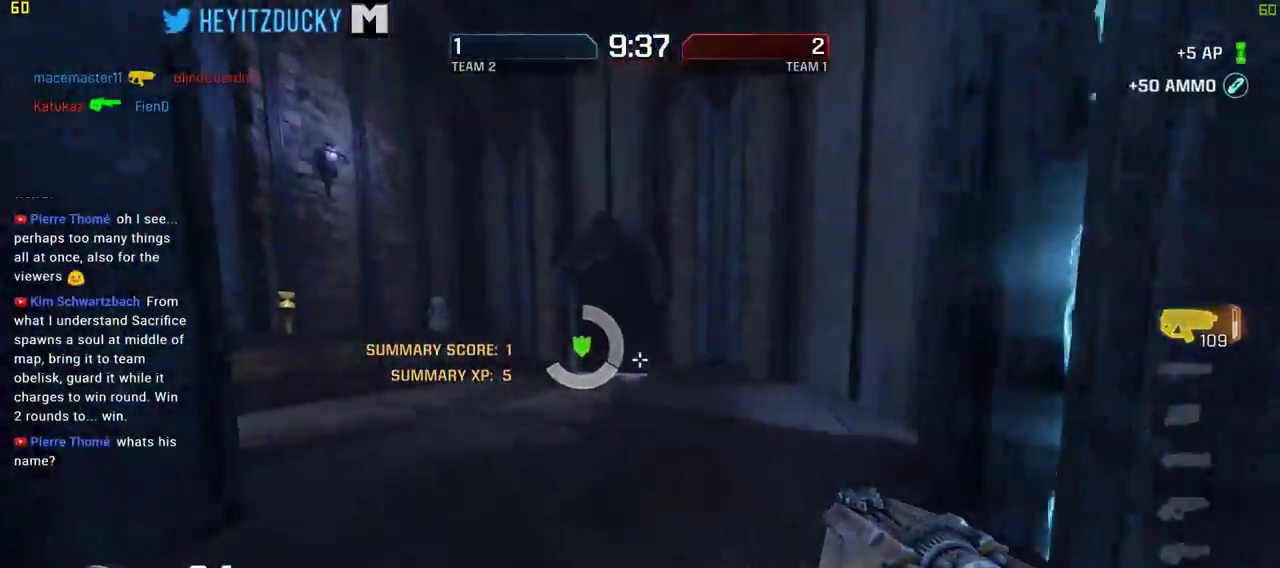
{"keys": ["d", "w"], "mouse": [], "events": [[250, "d", "down"]]}
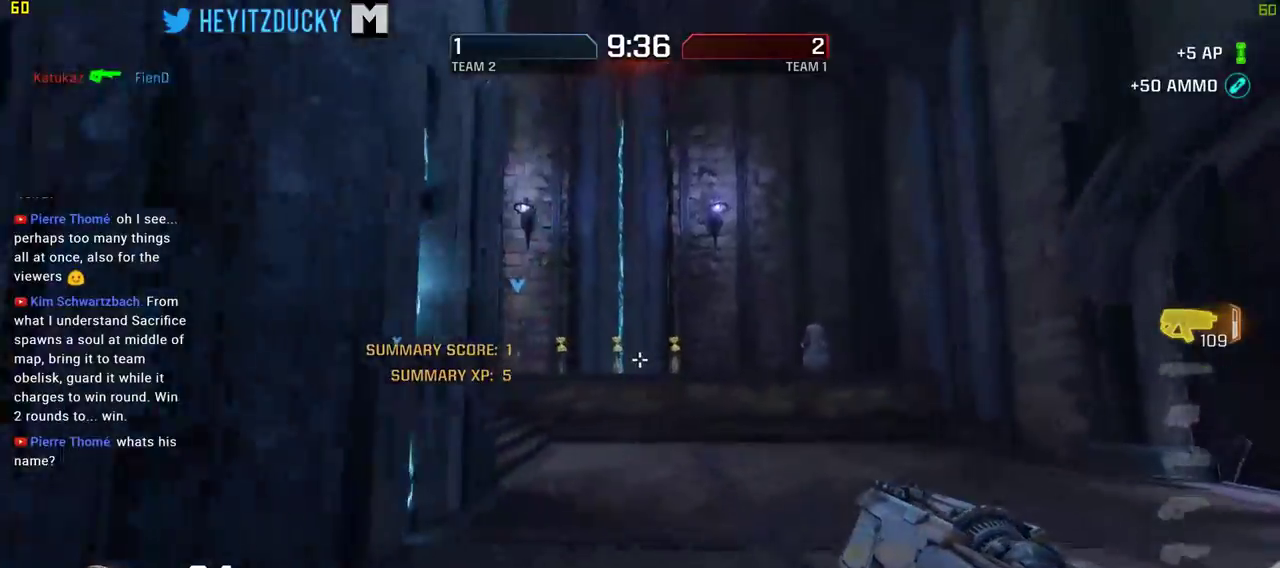
{"keys": ["w"], "mouse": [], "events": [[184, "d", "up"]]}
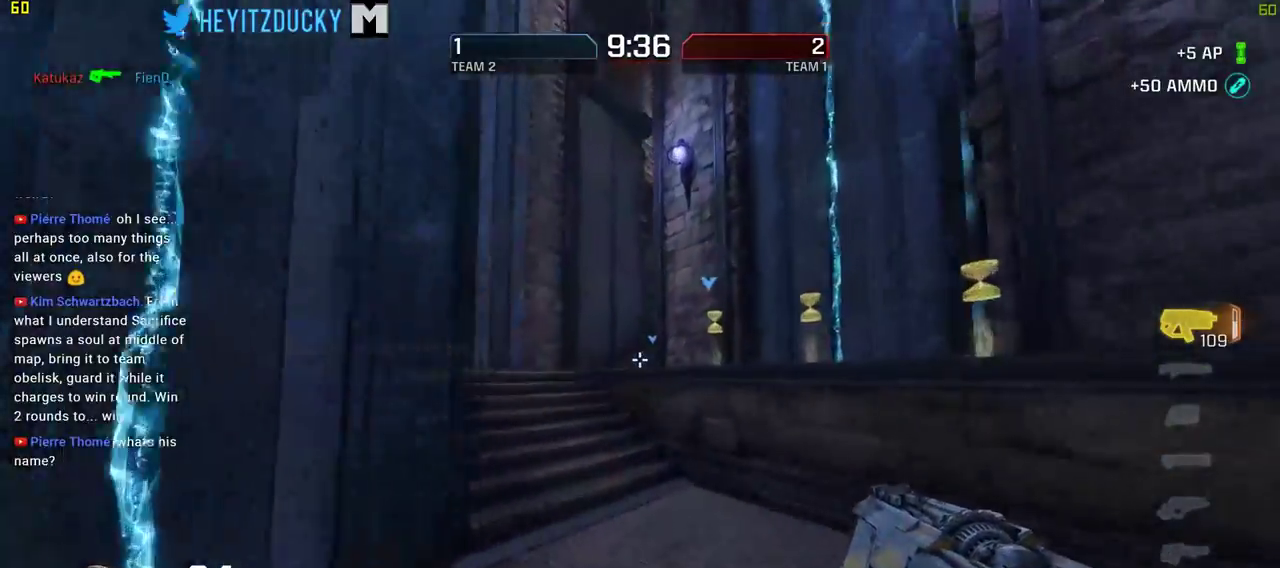
{"keys": ["a", "w"], "mouse": [], "events": [[284, "a", "down"]]}
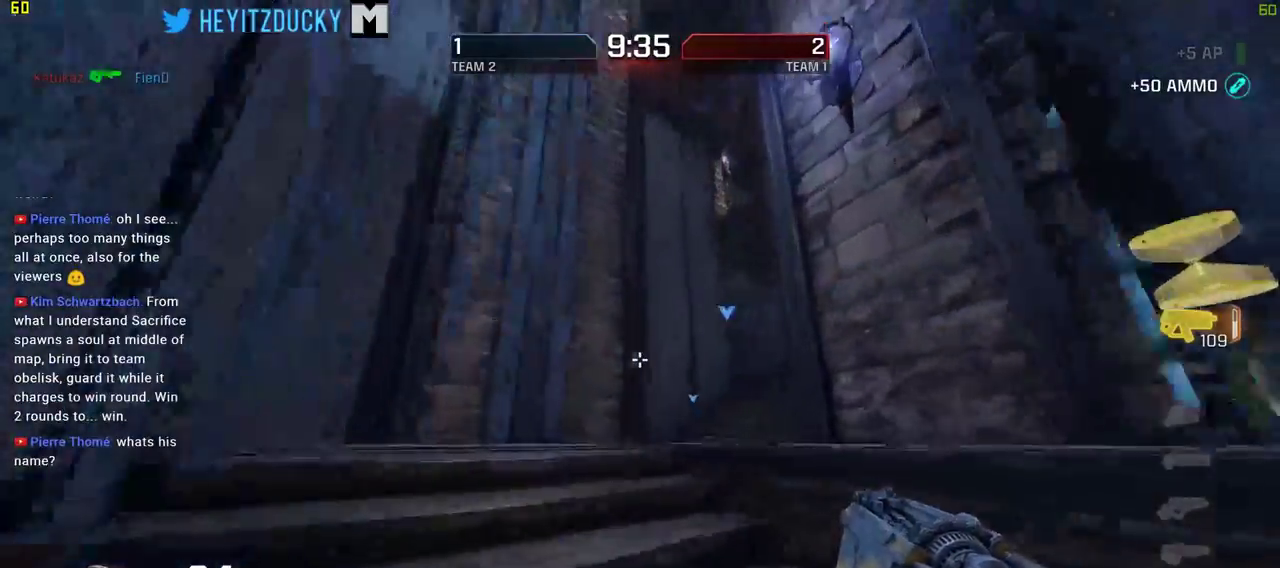
{"keys": ["a", "w"], "mouse": [], "events": []}
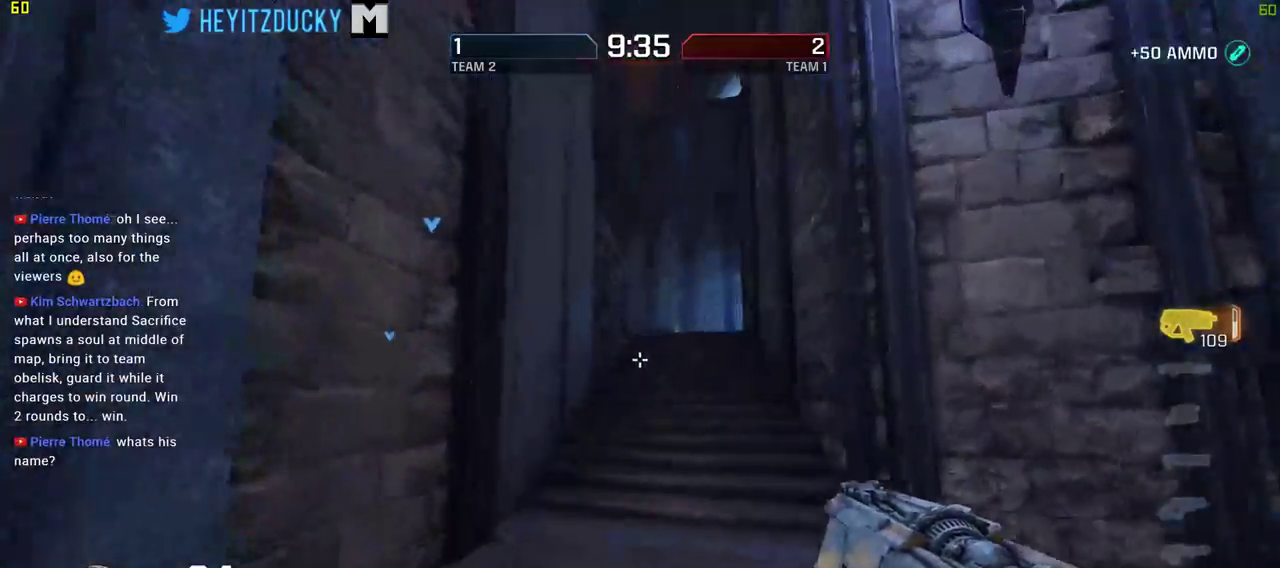
{"keys": ["w"], "mouse": [], "events": [[34, "a", "up"], [367, "space", "down"], [500, "space", "up"]]}
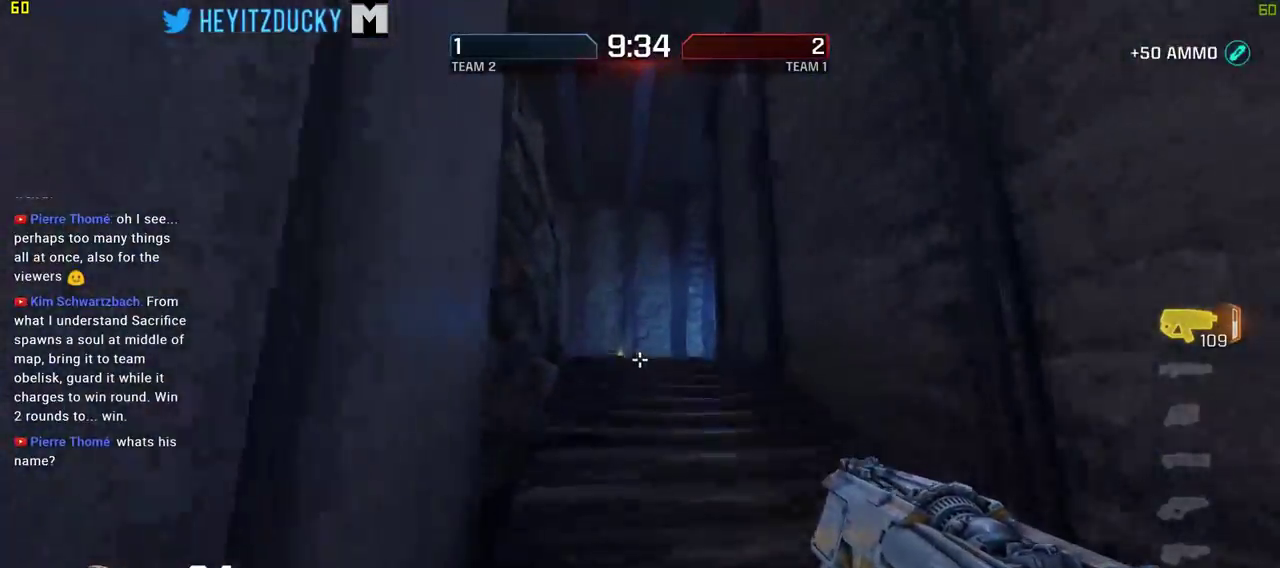
{"keys": ["w"], "mouse": [], "events": []}
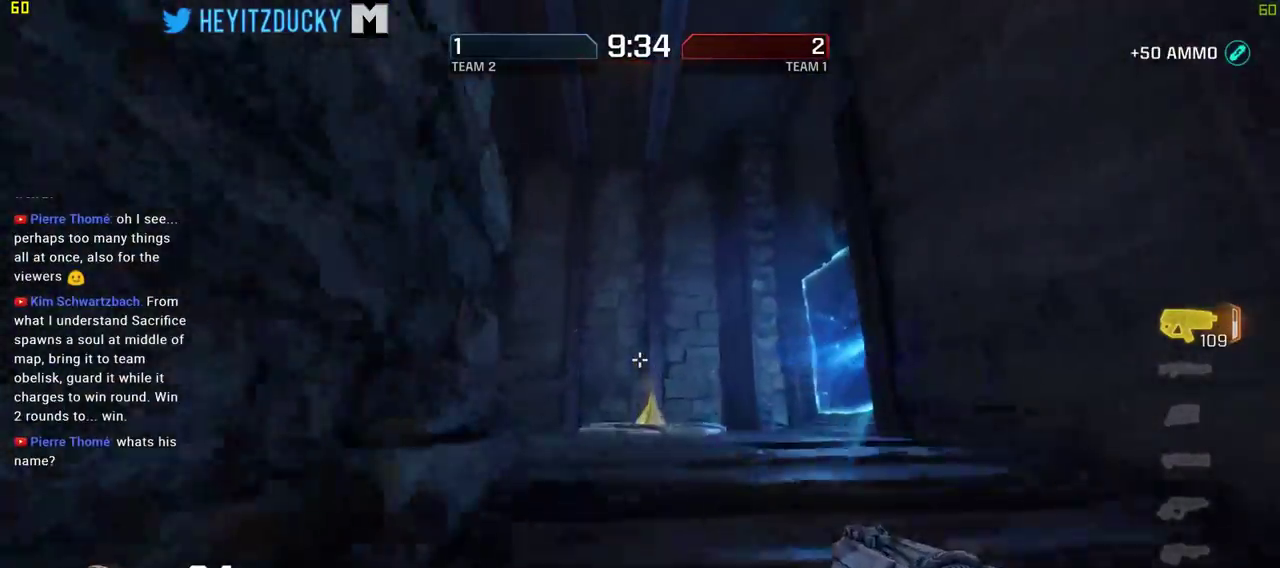
{"keys": ["d"], "mouse": [], "events": [[67, "space", "down"], [217, "space", "up"], [250, "d", "down"], [484, "w", "up"]]}
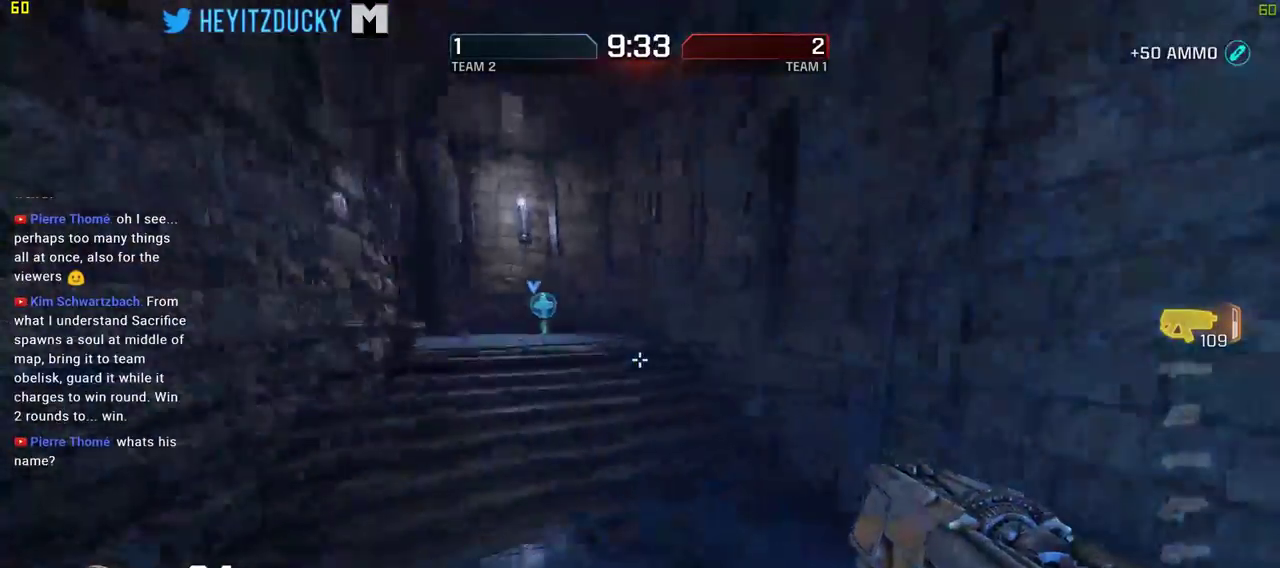
{"keys": ["a", "w"], "mouse": [], "events": [[134, "s", "down"], [184, "d", "up"], [217, "a", "down"], [317, "s", "up"], [450, "w", "down"]]}
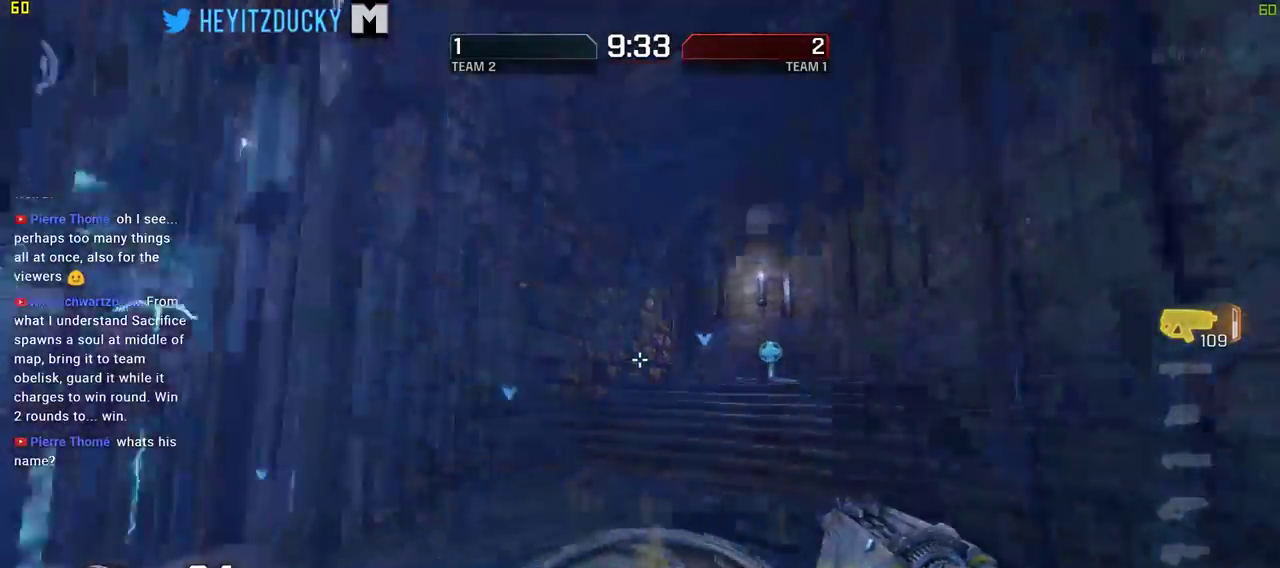
{"keys": ["a"], "mouse": [], "events": [[50, "w", "up"]]}
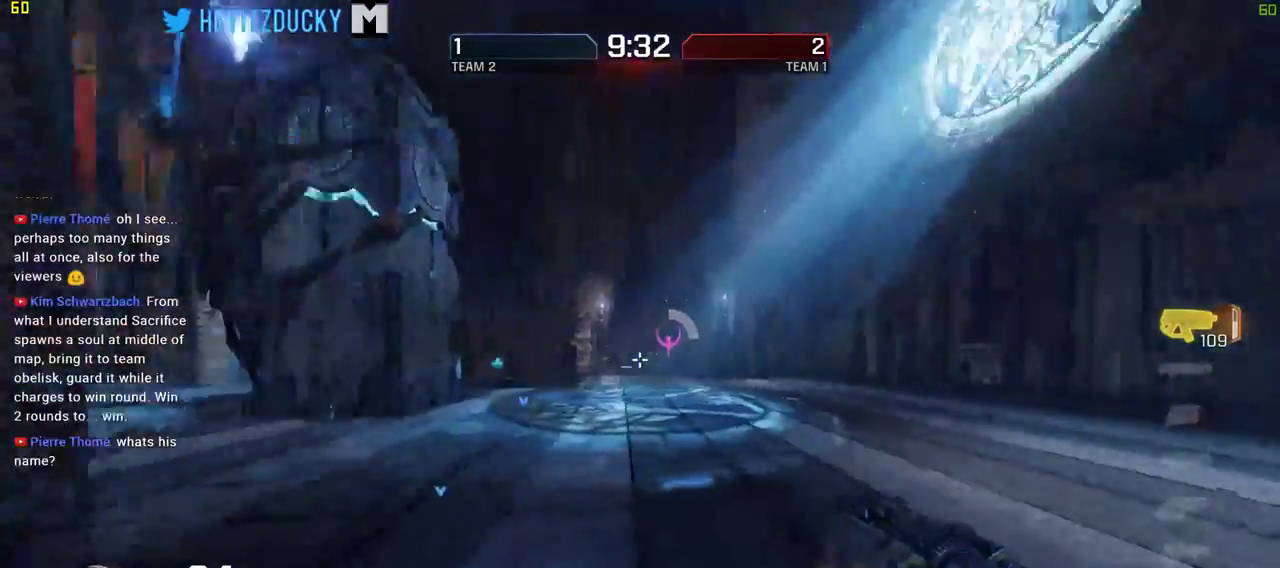
{"keys": ["w"], "mouse": [], "events": [[17, "w", "down"], [67, "a", "up"]]}
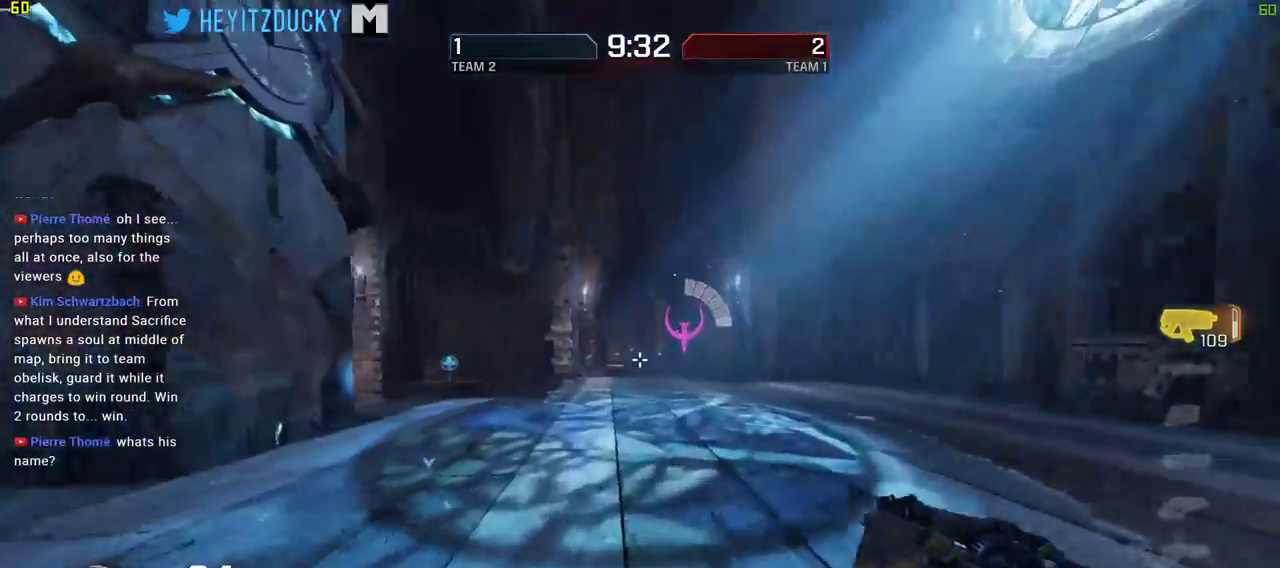
{"keys": ["d", "w"], "mouse": [], "events": [[34, "d", "down"]]}
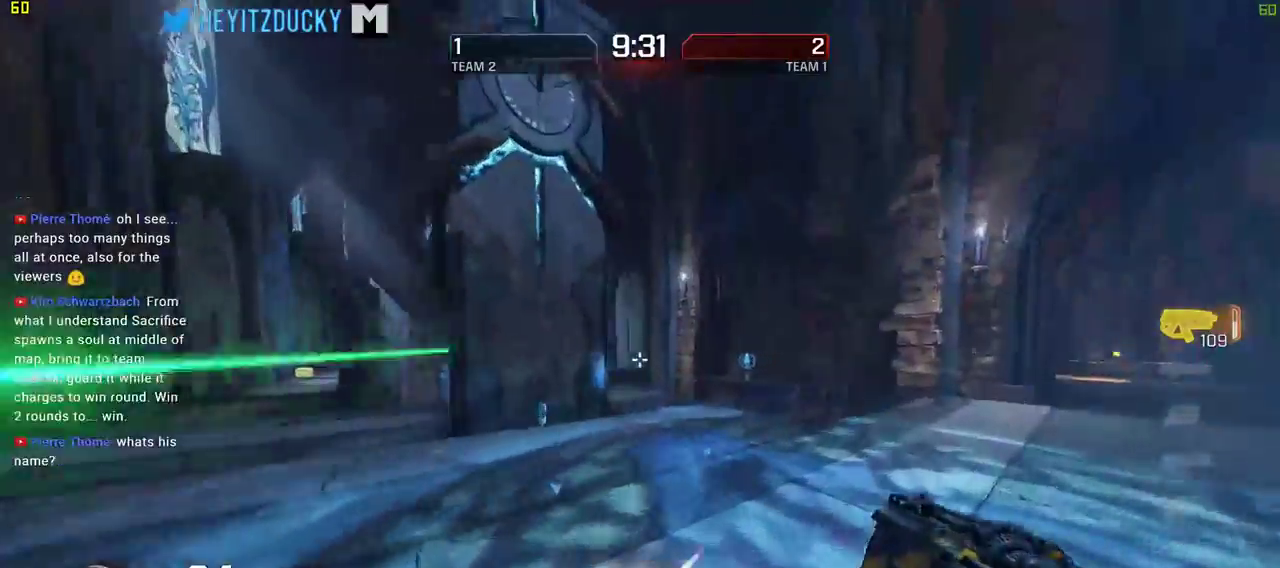
{"keys": ["d", "w"], "mouse": [], "events": [[50, "d", "up"], [184, "a", "down"], [234, "a", "up"], [284, "d", "down"]]}
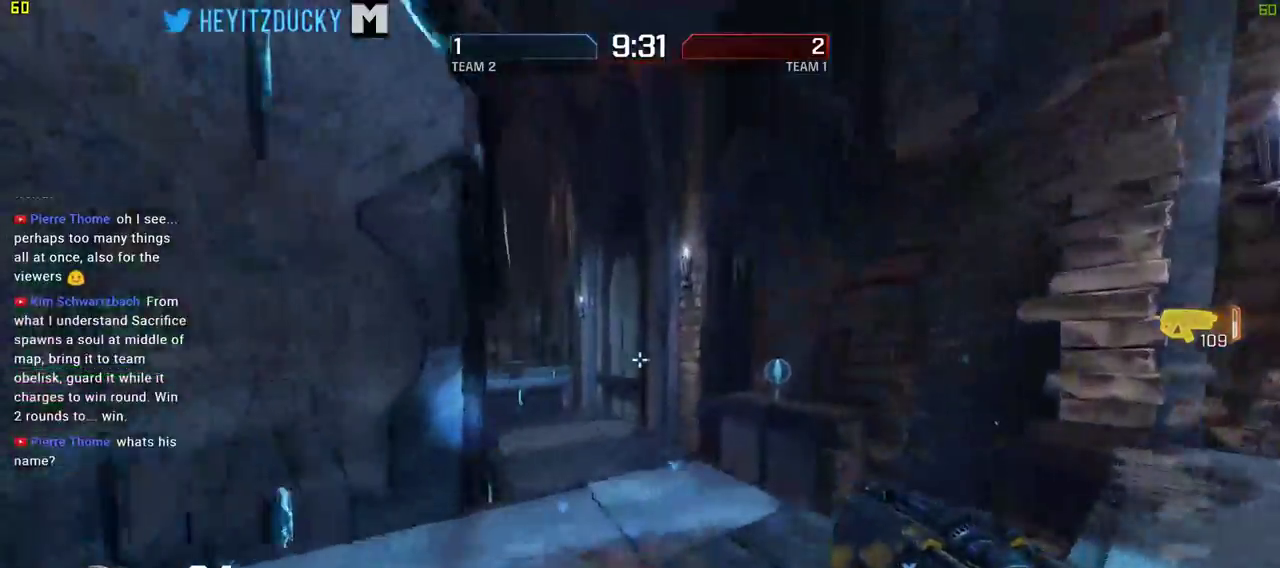
{"keys": ["d", "space"], "mouse": [], "events": [[17, "d", "up"], [200, "d", "down"], [434, "space", "down"], [484, "w", "up"]]}
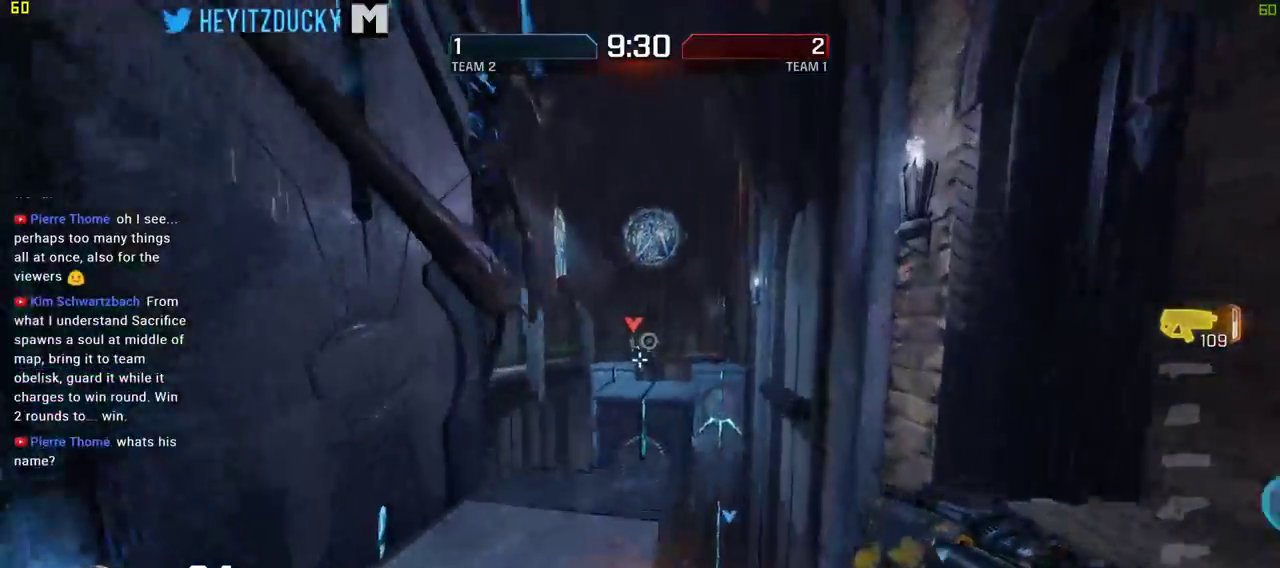
{"keys": ["s"], "mouse": ["left"], "events": [[84, "mouse_left", "down"], [84, "space", "up"], [317, "s", "down"], [500, "d", "up"]]}